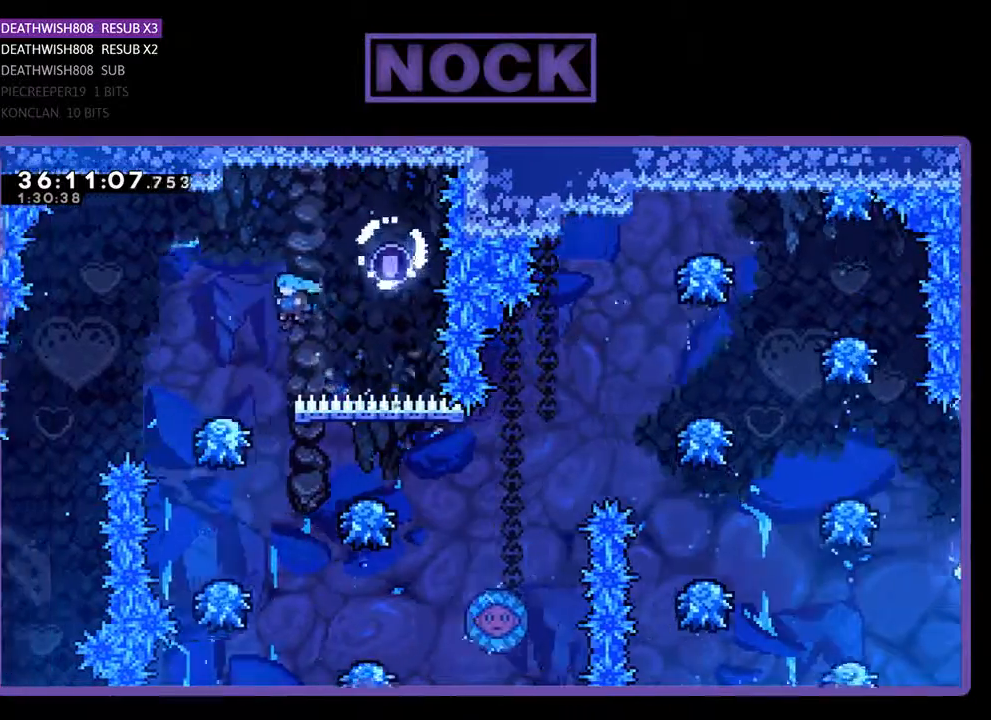
Gameplay with a controller (PlayStation layout); each line is a JSON object with the inputs held at the frame after it. "events" lists button and stick changes between this image and that frame as [ms after this image, input, new state], when the widget could be followed in between. Not read: left_stick right_stick.
{"buttons": [], "events": [[300, "DPAD_LEFT", "up"]]}
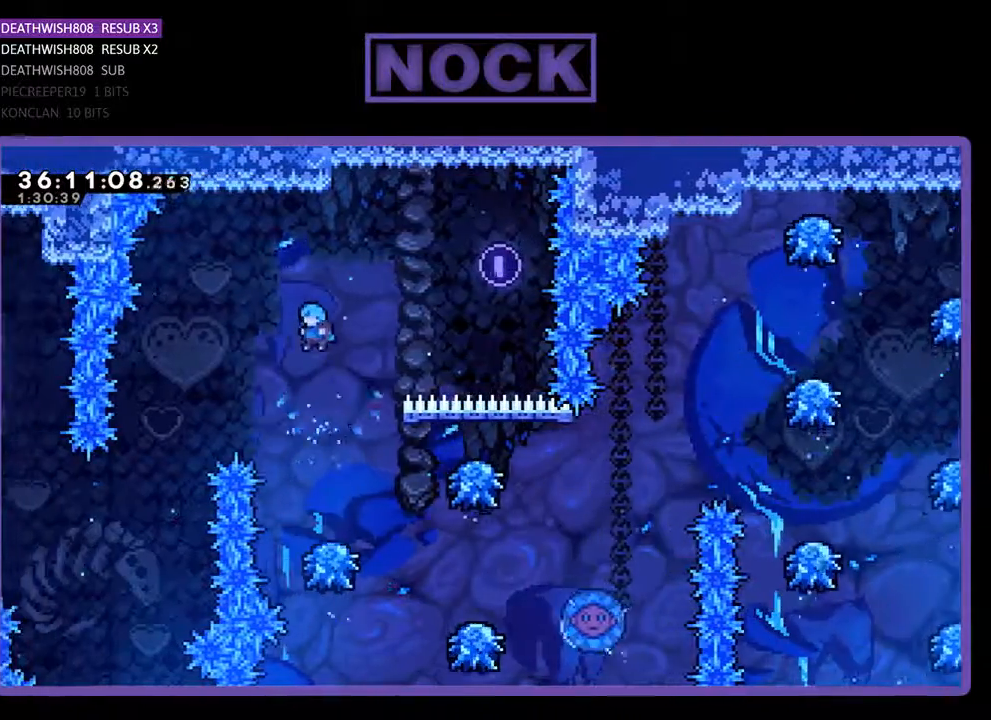
{"buttons": ["DPAD_RIGHT"], "events": [[300, "DPAD_RIGHT", "down"]]}
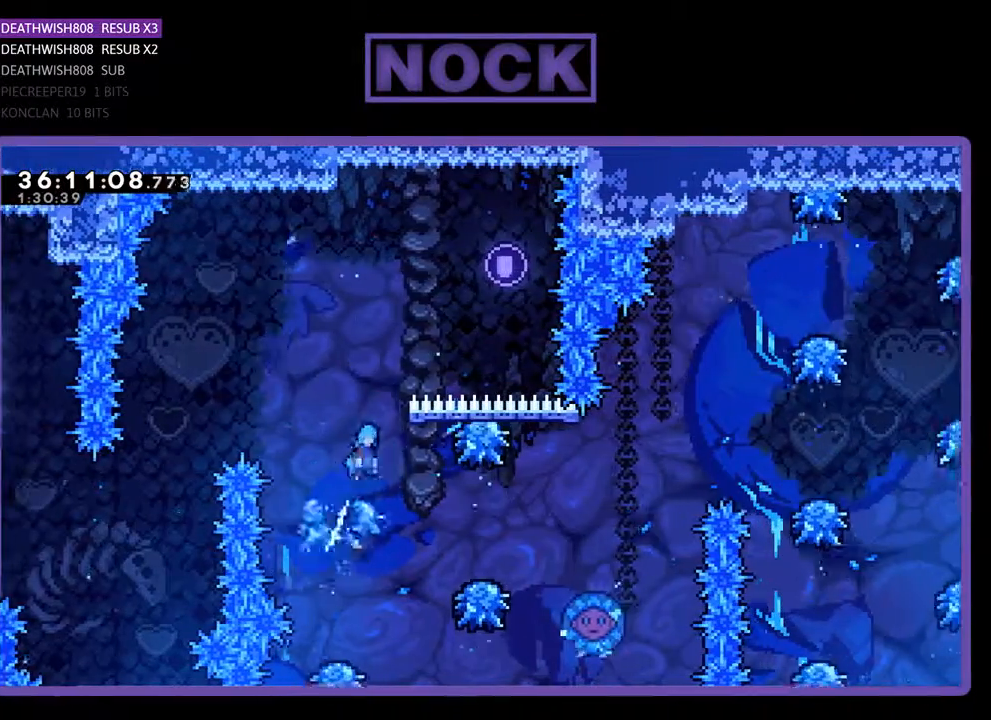
{"buttons": ["DPAD_RIGHT"], "events": [[233, "DPAD_RIGHT", "up"], [367, "DPAD_RIGHT", "down"]]}
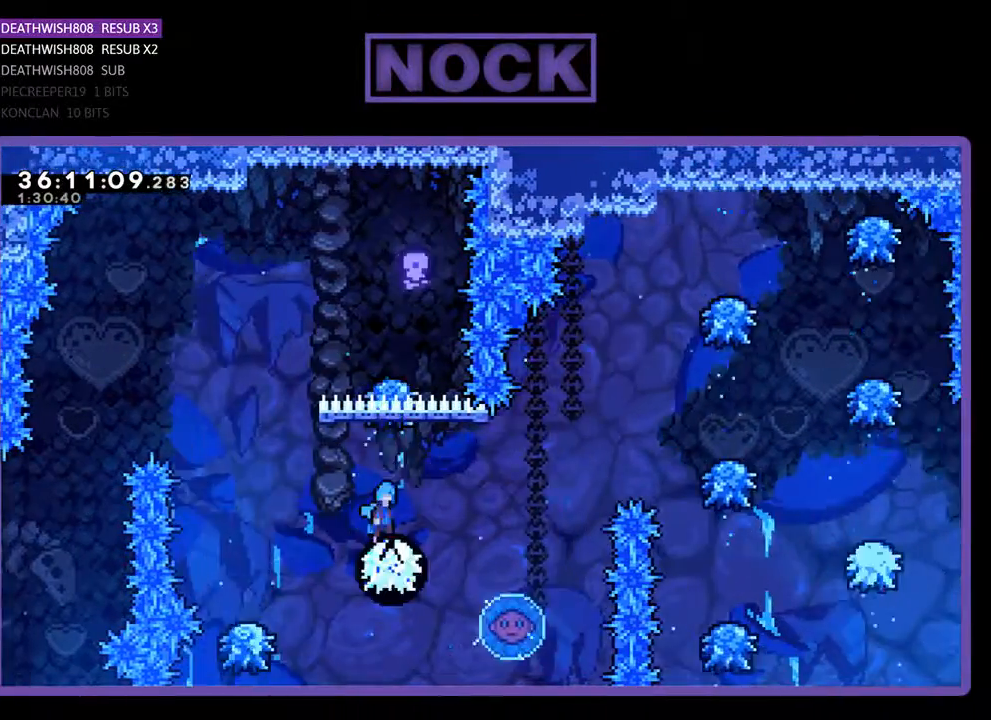
{"buttons": ["DPAD_RIGHT"], "events": []}
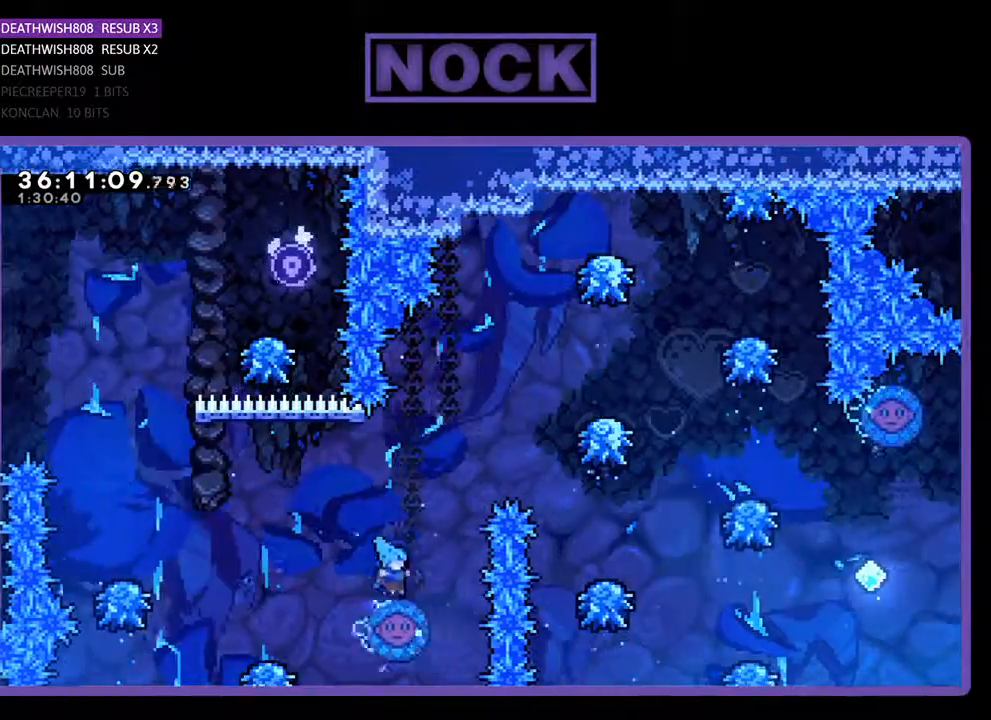
{"buttons": ["DPAD_RIGHT"], "events": []}
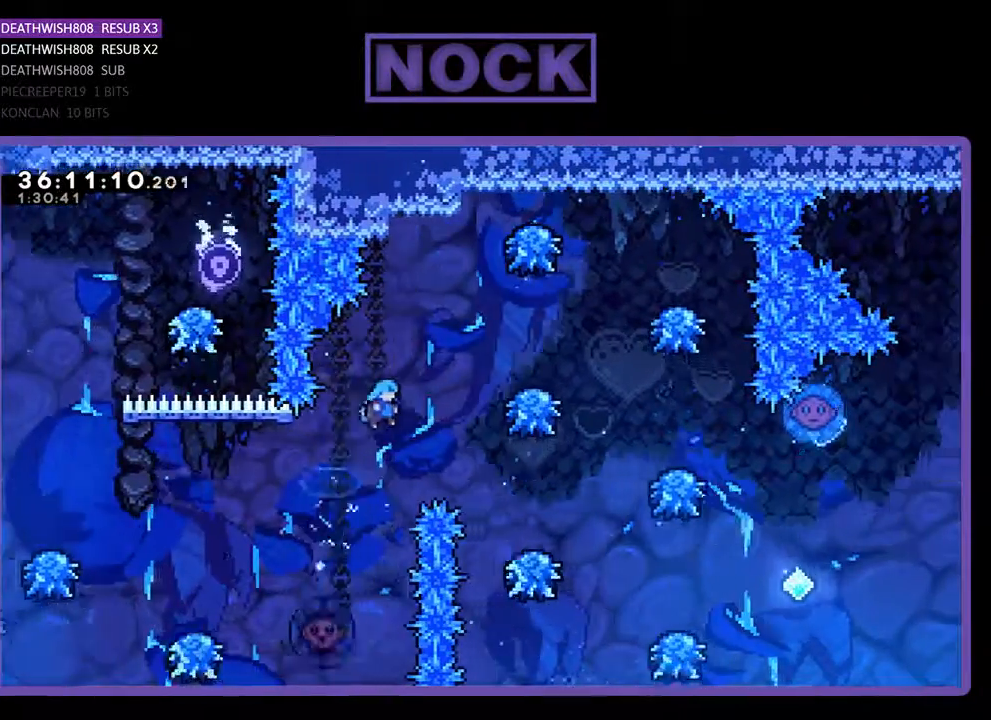
{"buttons": ["CROSS", "DPAD_UP", "DPAD_RIGHT"], "events": [[300, "DPAD_UP", "down"], [367, "CROSS", "down"]]}
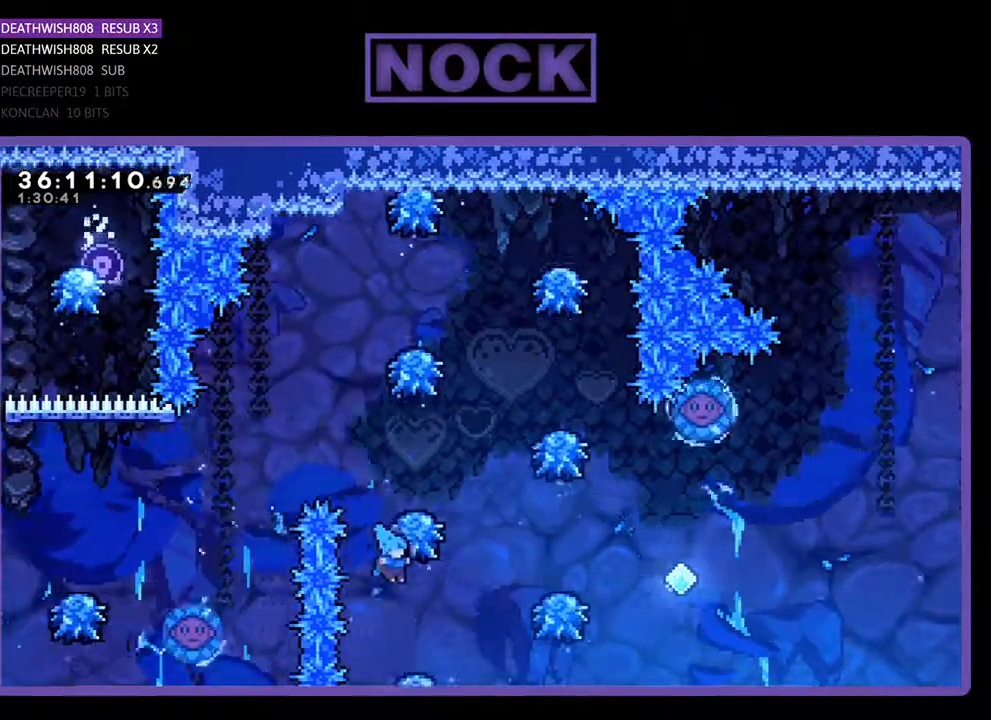
{"buttons": ["CROSS", "DPAD_UP", "DPAD_RIGHT"], "events": [[267, "DPAD_RIGHT", "up"], [300, "DPAD_UP", "up"], [367, "CROSS", "up"], [367, "DPAD_RIGHT", "down"], [367, "DPAD_UP", "down"], [400, "CROSS", "down"]]}
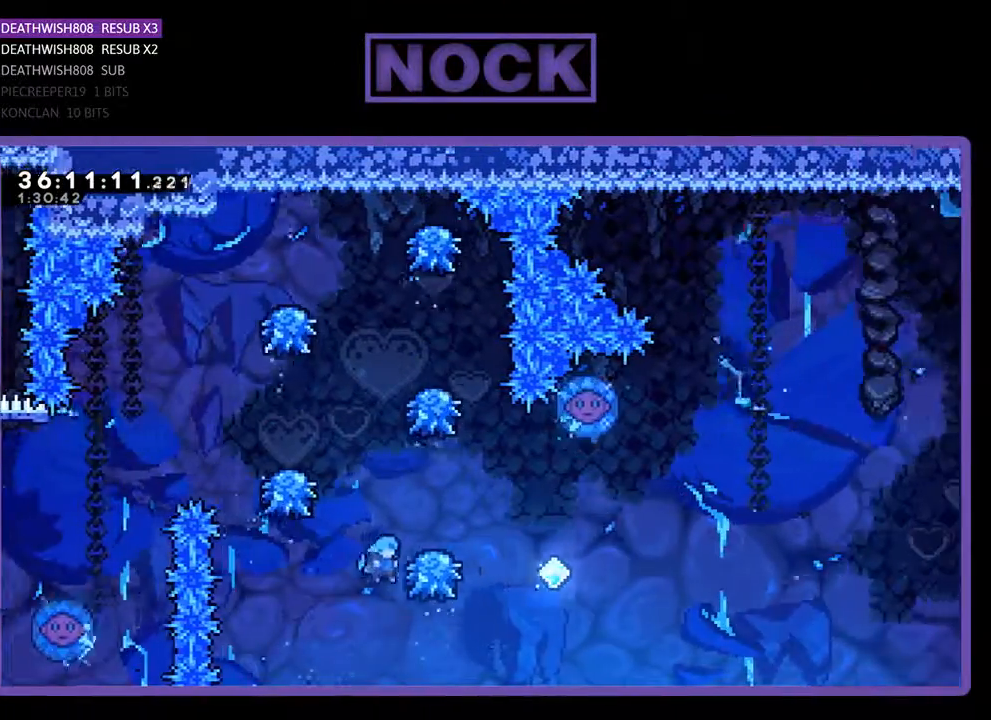
{"buttons": ["CROSS", "DPAD_RIGHT"], "events": [[167, "CROSS", "up"], [233, "CROSS", "down"], [300, "DPAD_UP", "up"]]}
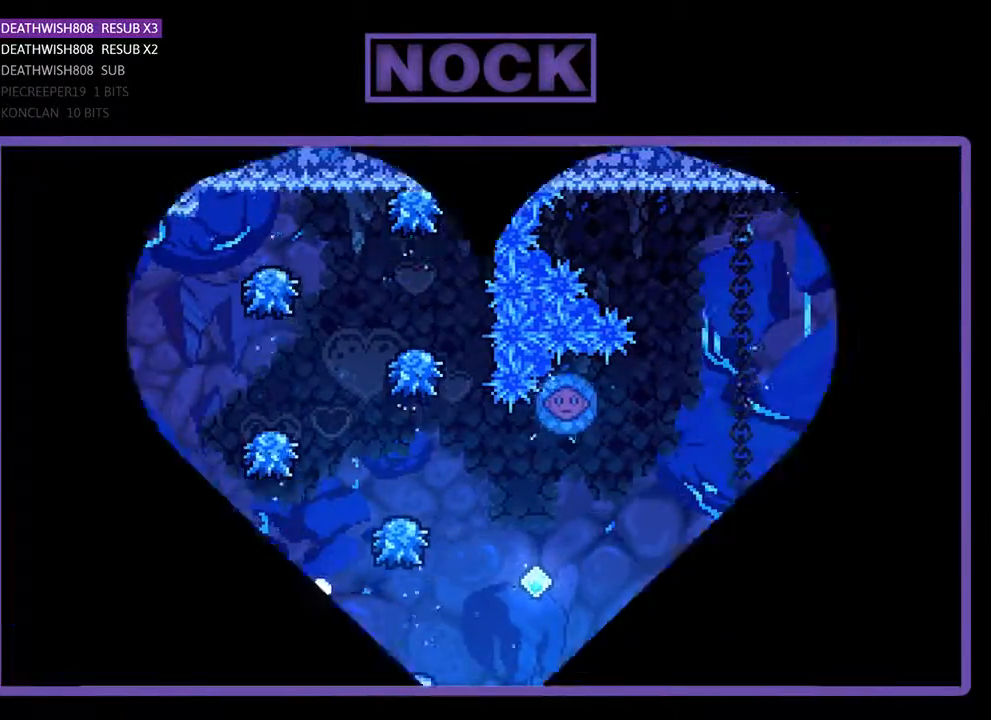
{"buttons": [], "events": [[33, "CROSS", "up"], [33, "DPAD_RIGHT", "up"]]}
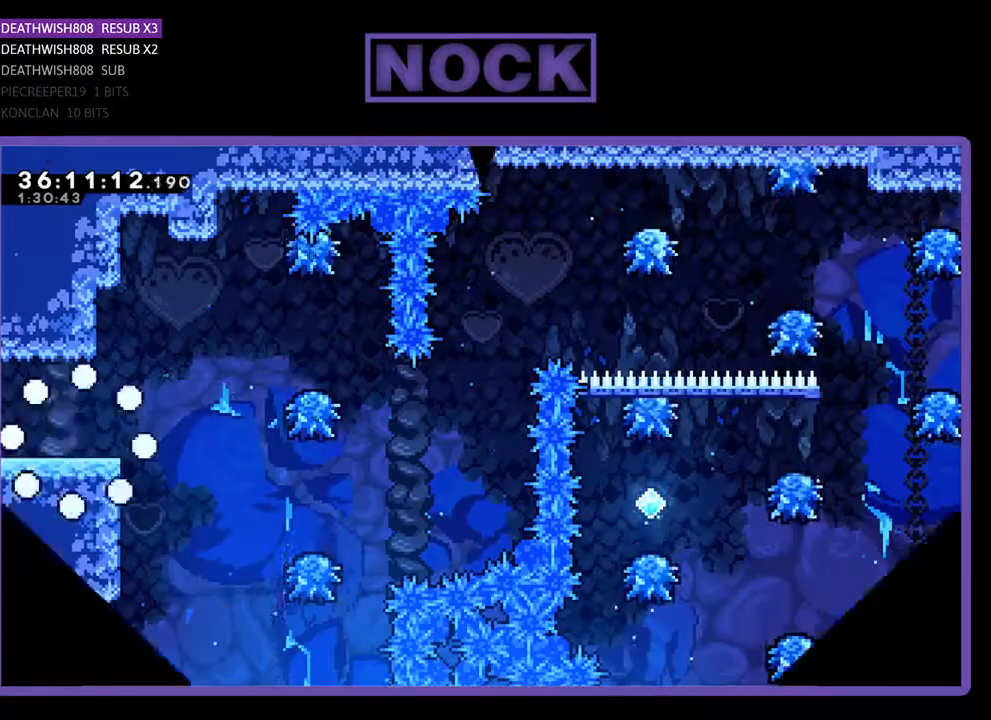
{"buttons": ["DPAD_RIGHT"], "events": [[300, "DPAD_RIGHT", "down"]]}
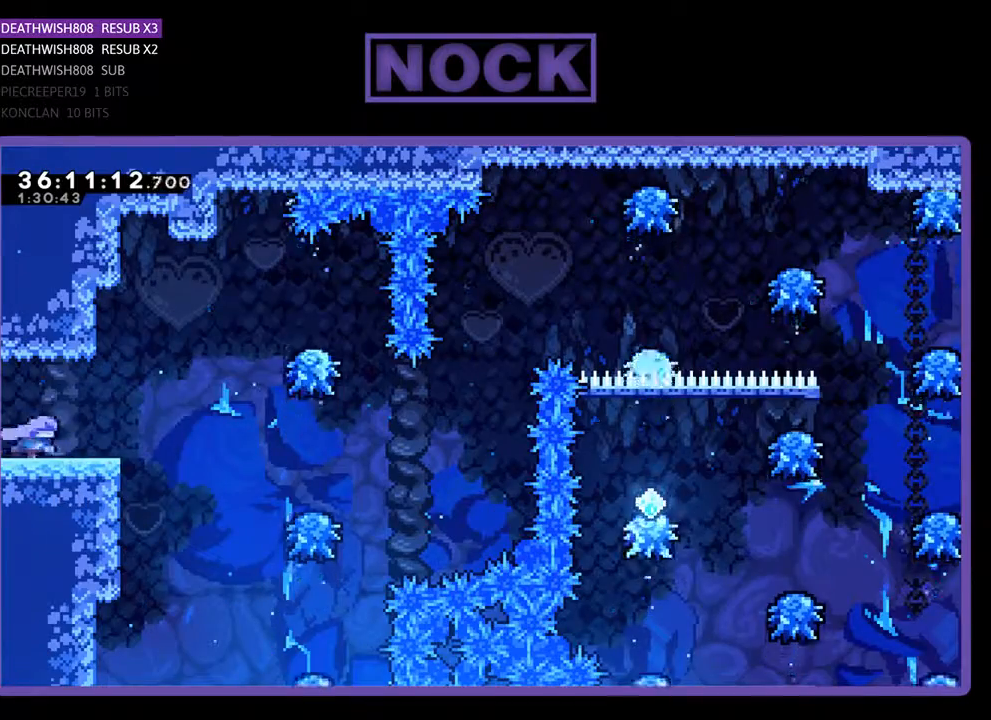
{"buttons": ["CROSS", "DPAD_RIGHT"], "events": [[333, "CROSS", "down"]]}
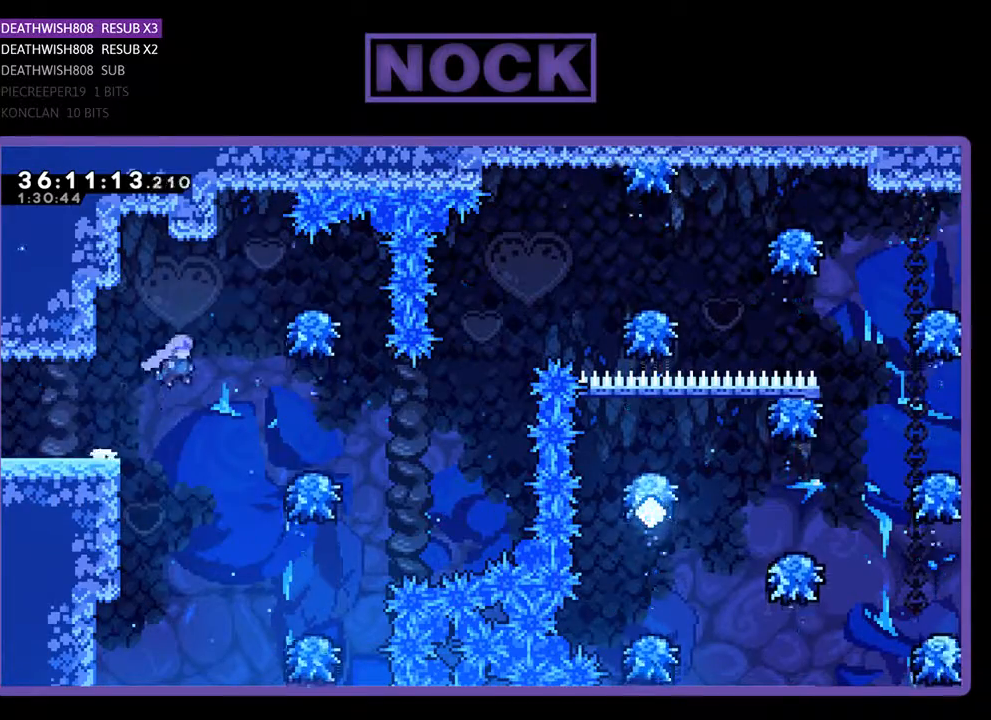
{"buttons": ["CROSS", "DPAD_RIGHT"], "events": []}
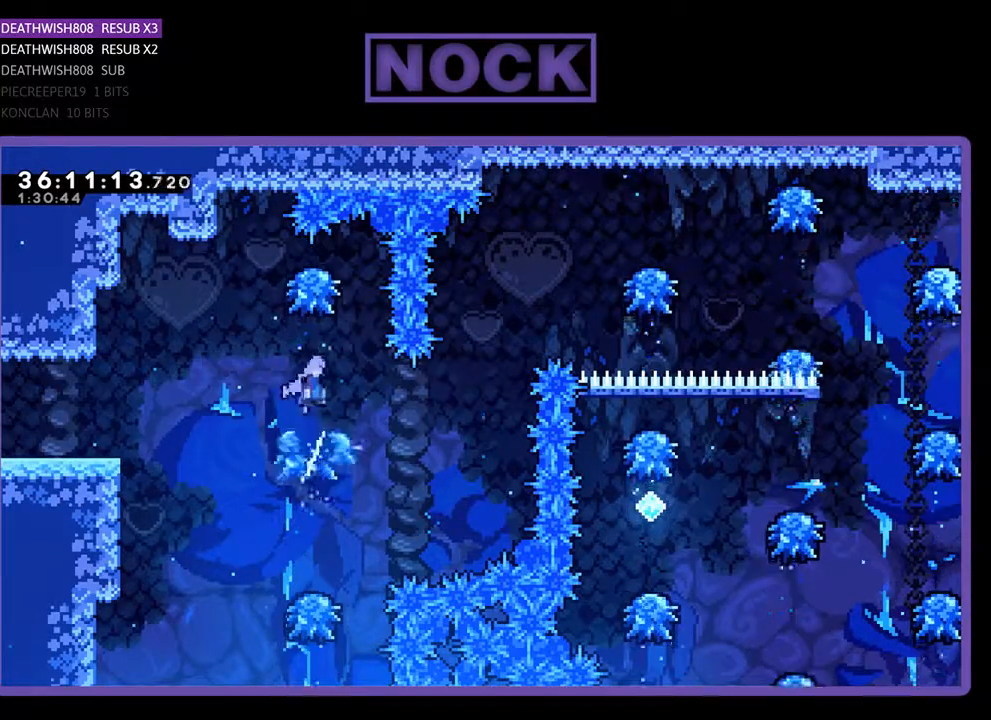
{"buttons": ["DPAD_UP", "DPAD_RIGHT"], "events": [[100, "CROSS", "up"], [100, "DPAD_RIGHT", "up"], [333, "DPAD_RIGHT", "down"], [333, "DPAD_UP", "down"]]}
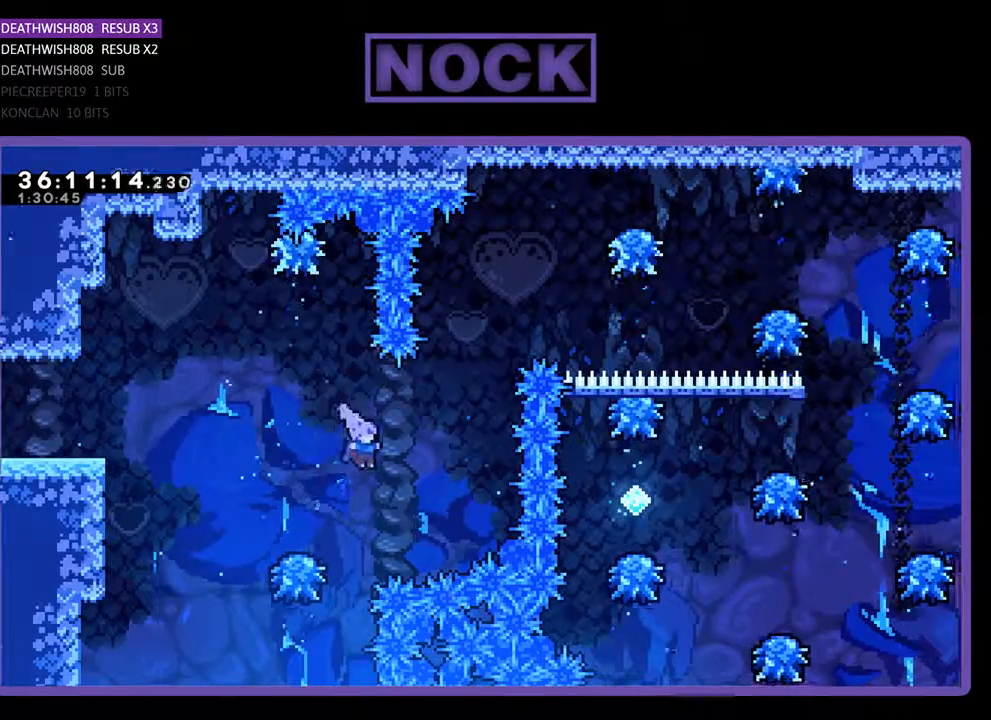
{"buttons": ["DPAD_UP", "DPAD_RIGHT"], "events": [[33, "CIRCLE", "down"], [267, "CIRCLE", "up"], [333, "CIRCLE", "down"], [500, "CIRCLE", "up"]]}
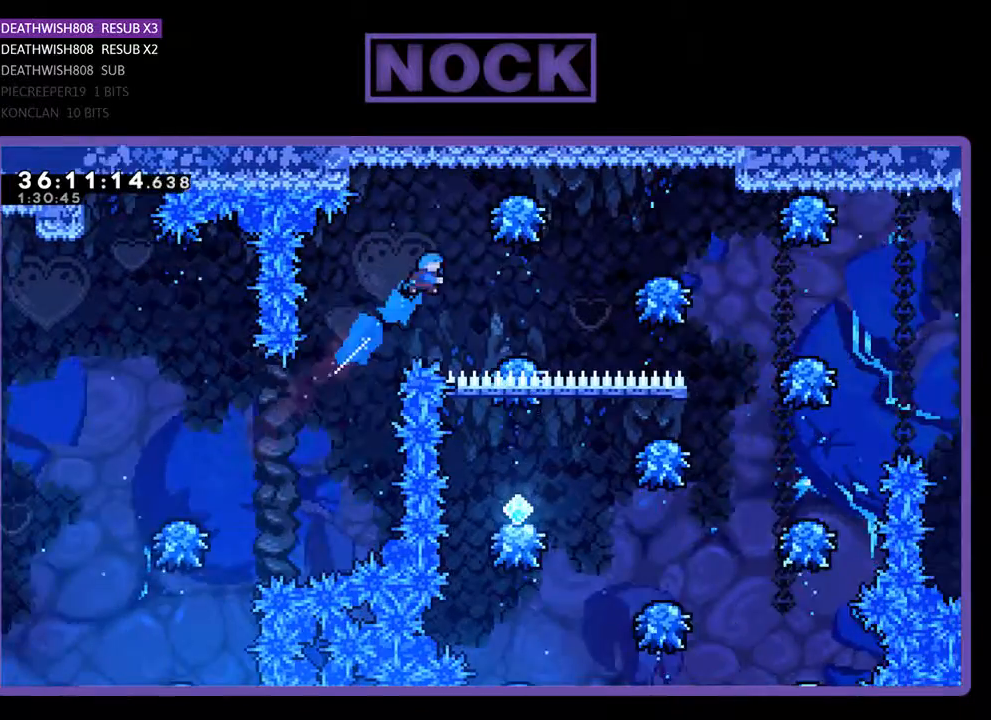
{"buttons": ["DPAD_RIGHT"], "events": [[33, "DPAD_UP", "up"], [167, "DPAD_RIGHT", "up"], [267, "DPAD_RIGHT", "down"]]}
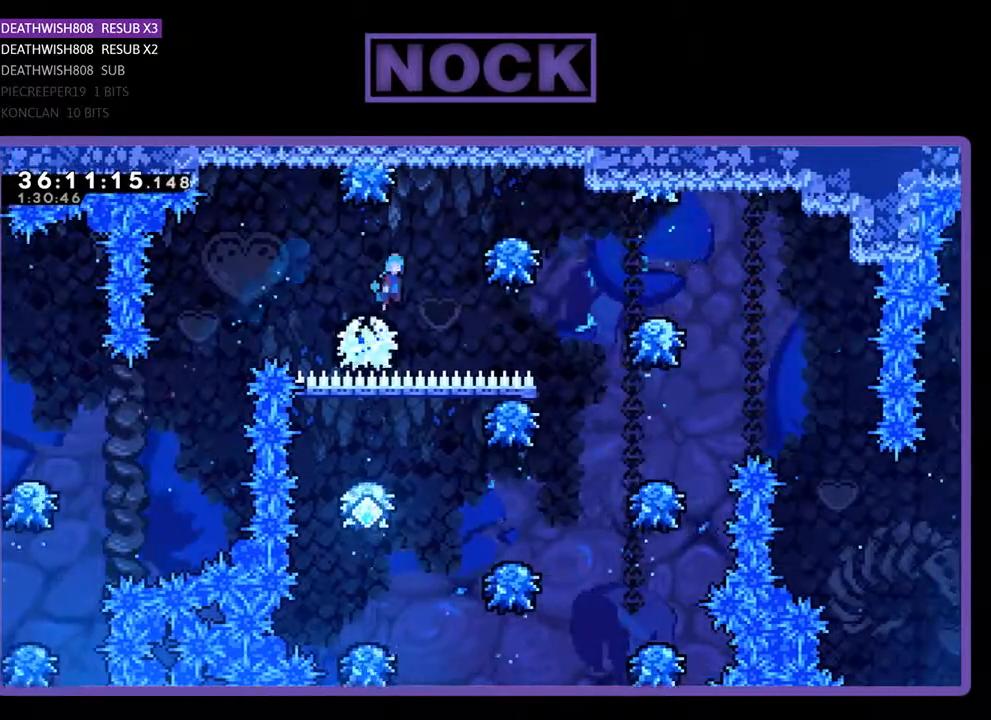
{"buttons": [], "events": [[433, "DPAD_RIGHT", "up"]]}
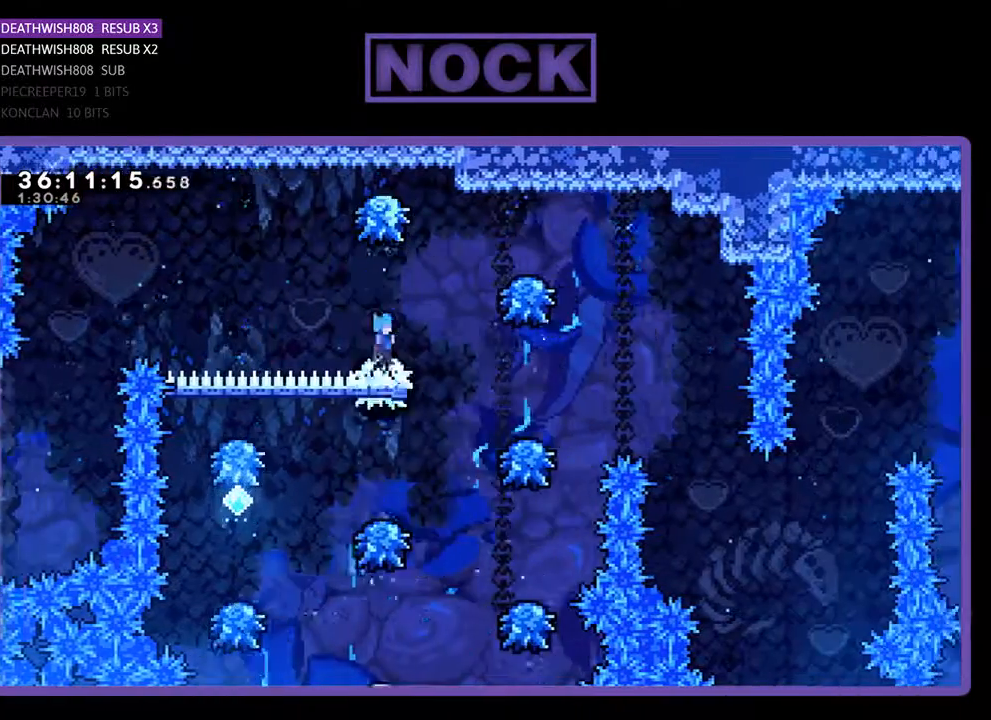
{"buttons": [], "events": [[67, "DPAD_RIGHT", "down"], [367, "DPAD_RIGHT", "up"]]}
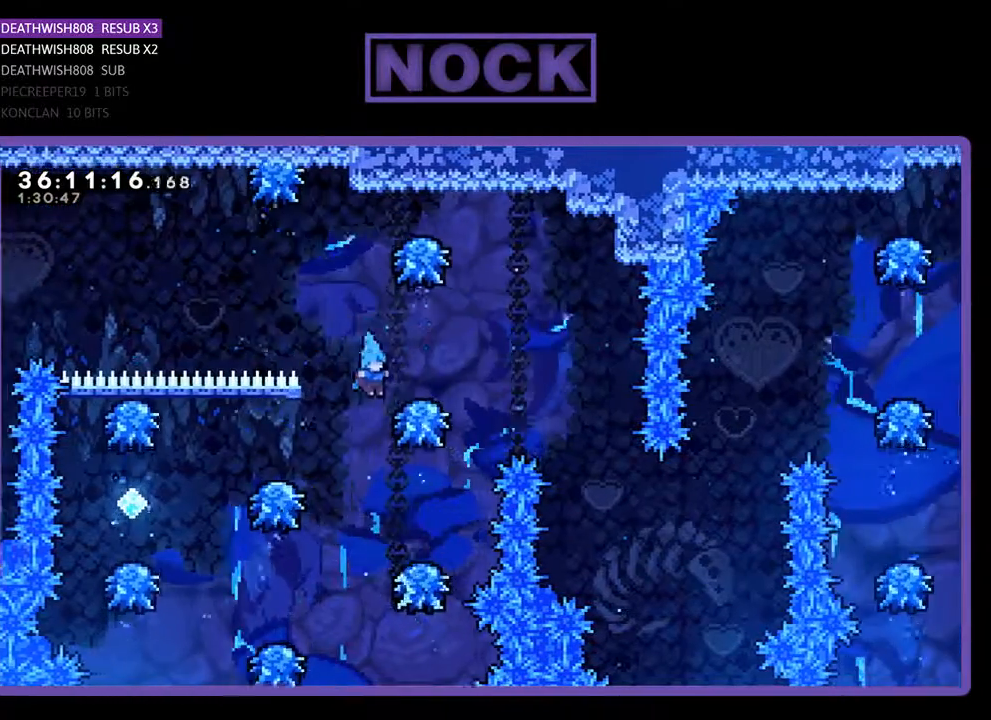
{"buttons": ["CROSS", "DPAD_LEFT"], "events": [[67, "DPAD_LEFT", "down"], [500, "CROSS", "down"]]}
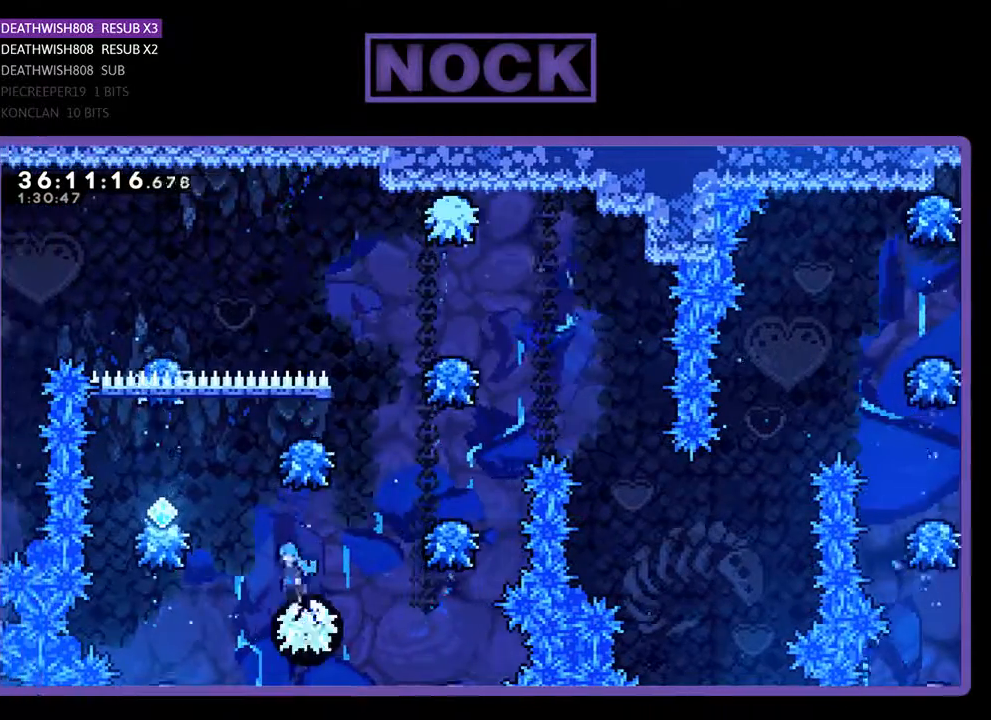
{"buttons": [], "events": [[467, "CROSS", "up"], [500, "DPAD_LEFT", "up"]]}
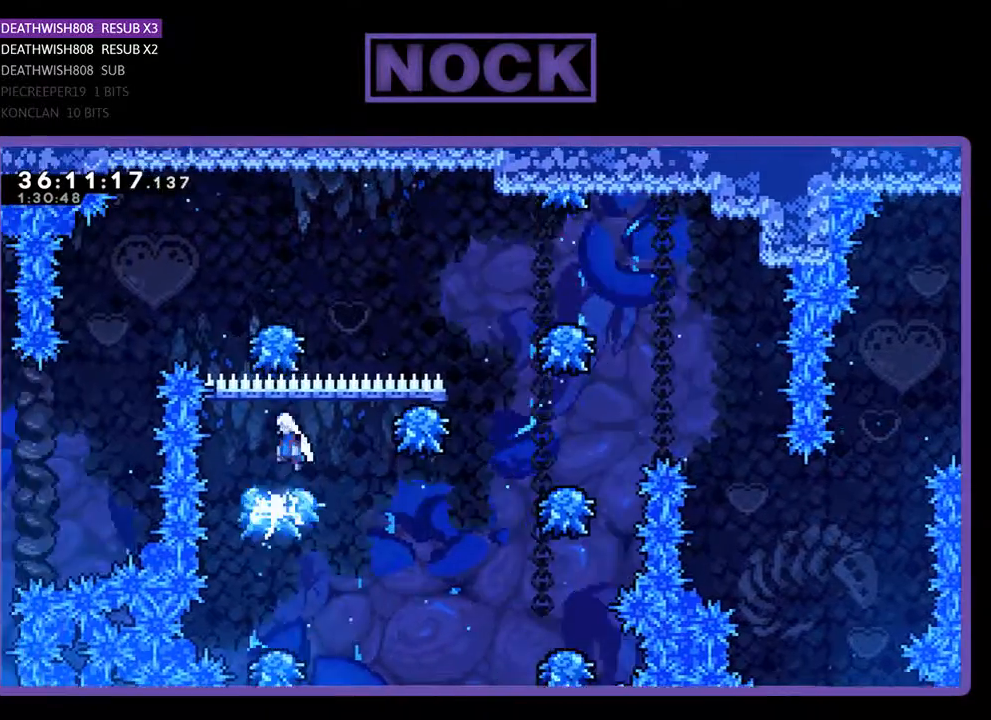
{"buttons": [], "events": [[233, "DPAD_LEFT", "down"], [367, "DPAD_LEFT", "up"]]}
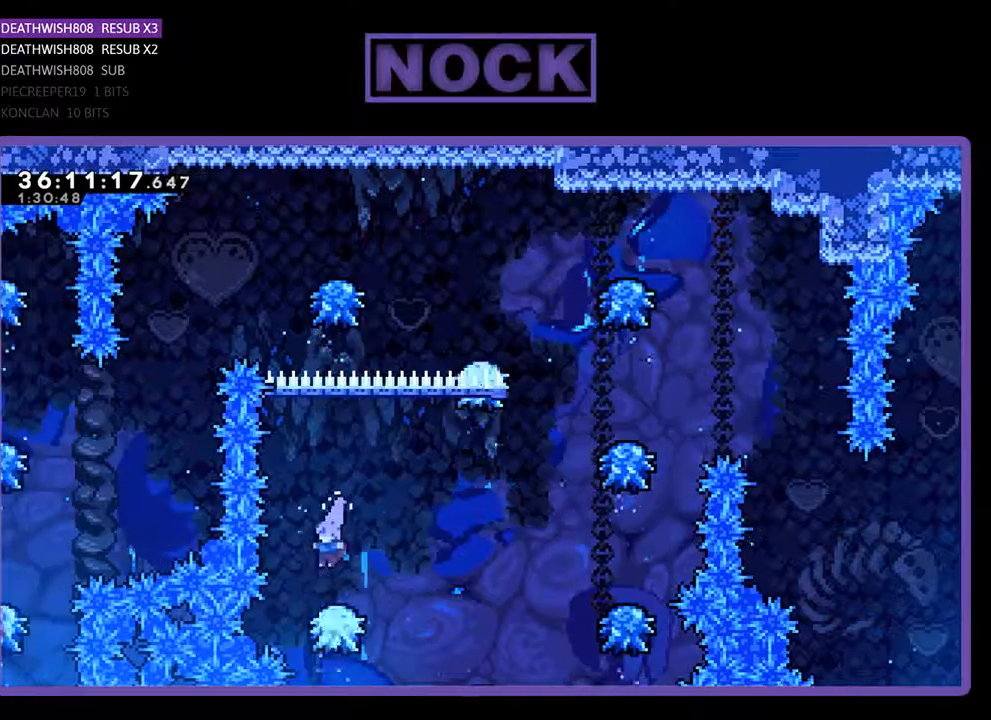
{"buttons": ["CROSS", "DPAD_RIGHT"], "events": [[100, "DPAD_RIGHT", "down"], [200, "CROSS", "down"]]}
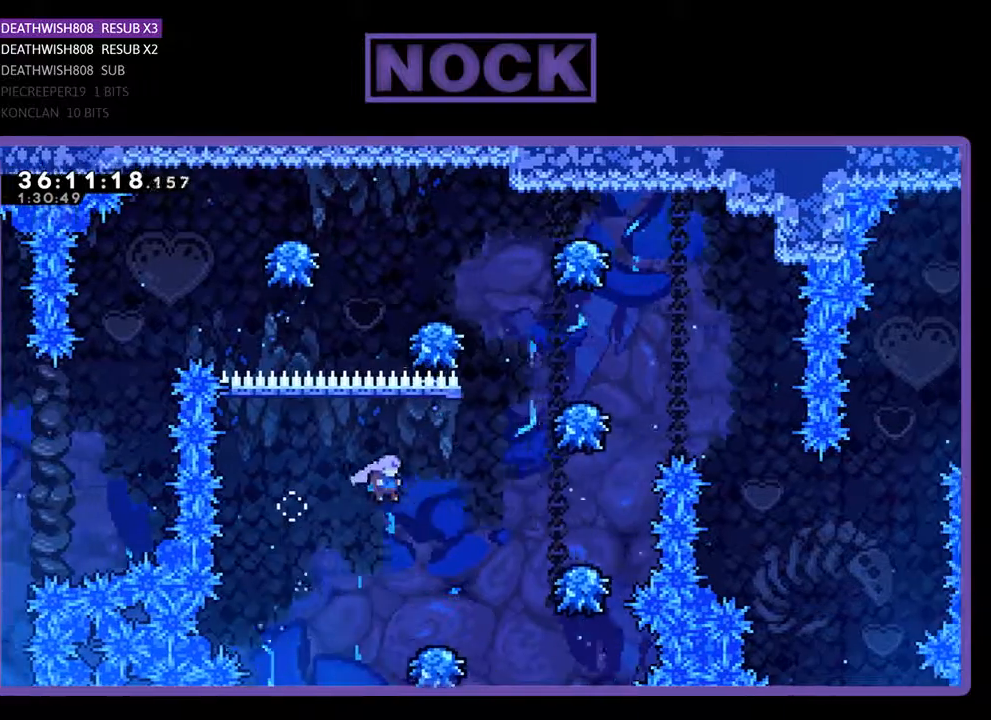
{"buttons": ["CROSS", "DPAD_RIGHT"], "events": [[100, "CROSS", "up"], [267, "DPAD_RIGHT", "up"], [367, "DPAD_RIGHT", "down"], [400, "CROSS", "down"]]}
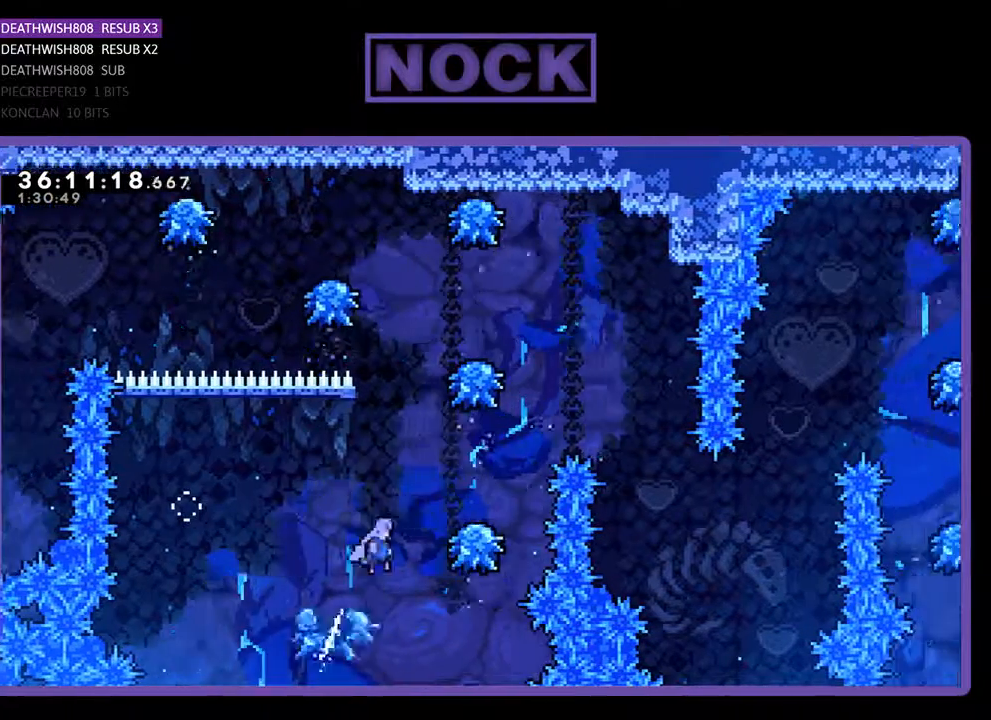
{"buttons": ["CROSS", "DPAD_RIGHT"], "events": [[333, "CROSS", "up"], [400, "CROSS", "down"]]}
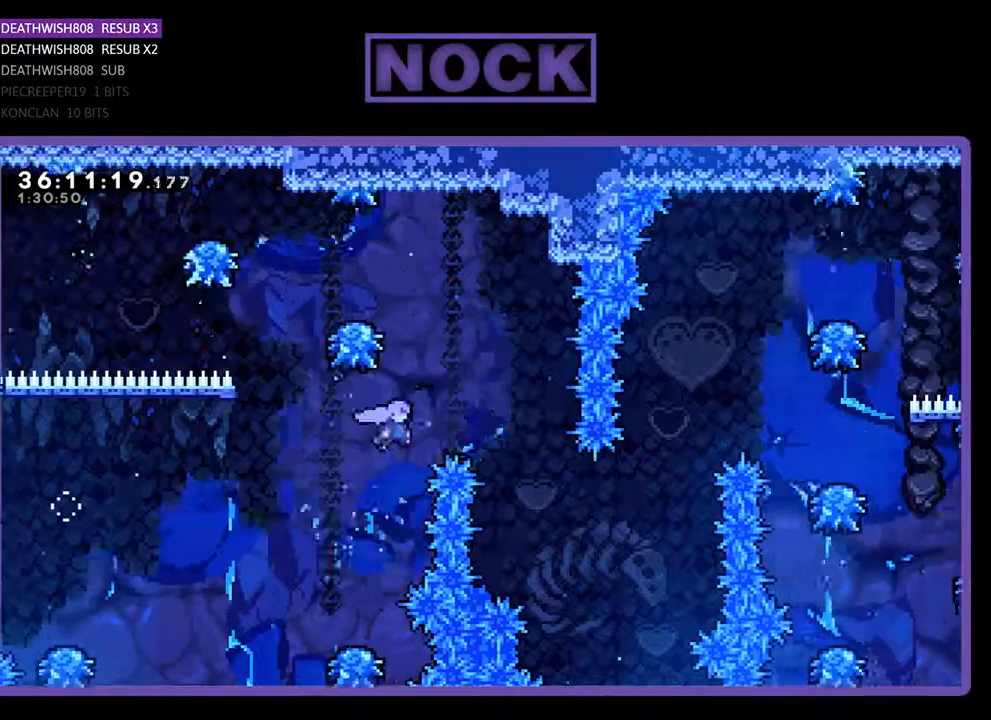
{"buttons": [], "events": [[267, "DPAD_UP", "down"], [400, "CROSS", "up"], [467, "DPAD_RIGHT", "up"], [500, "DPAD_UP", "up"]]}
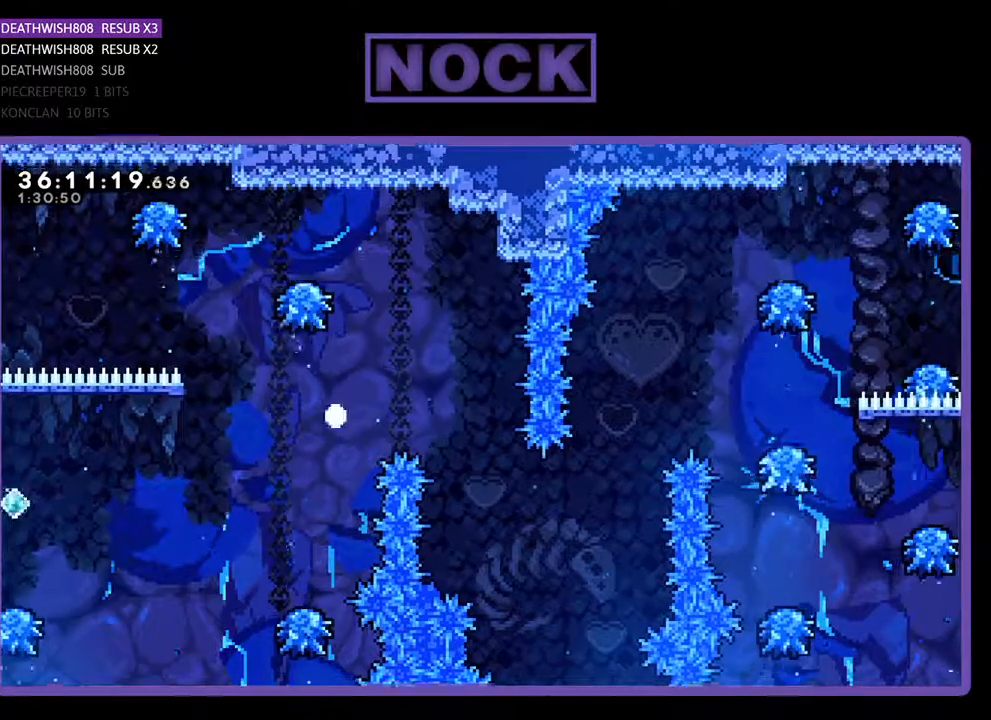
{"buttons": [], "events": []}
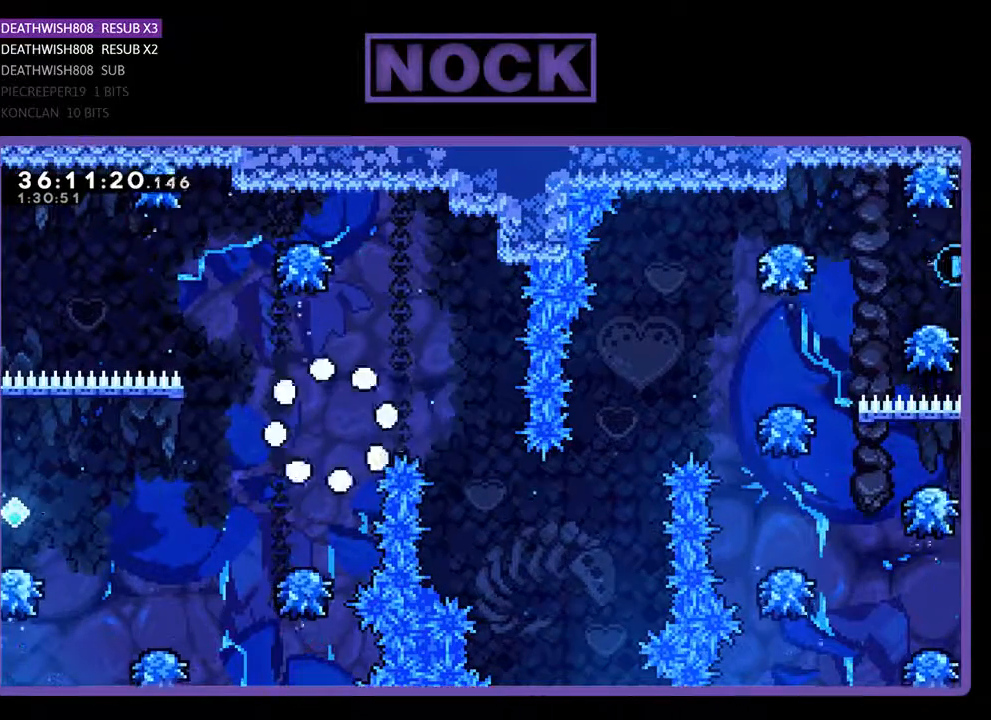
{"buttons": ["DPAD_RIGHT"], "events": [[467, "DPAD_RIGHT", "down"]]}
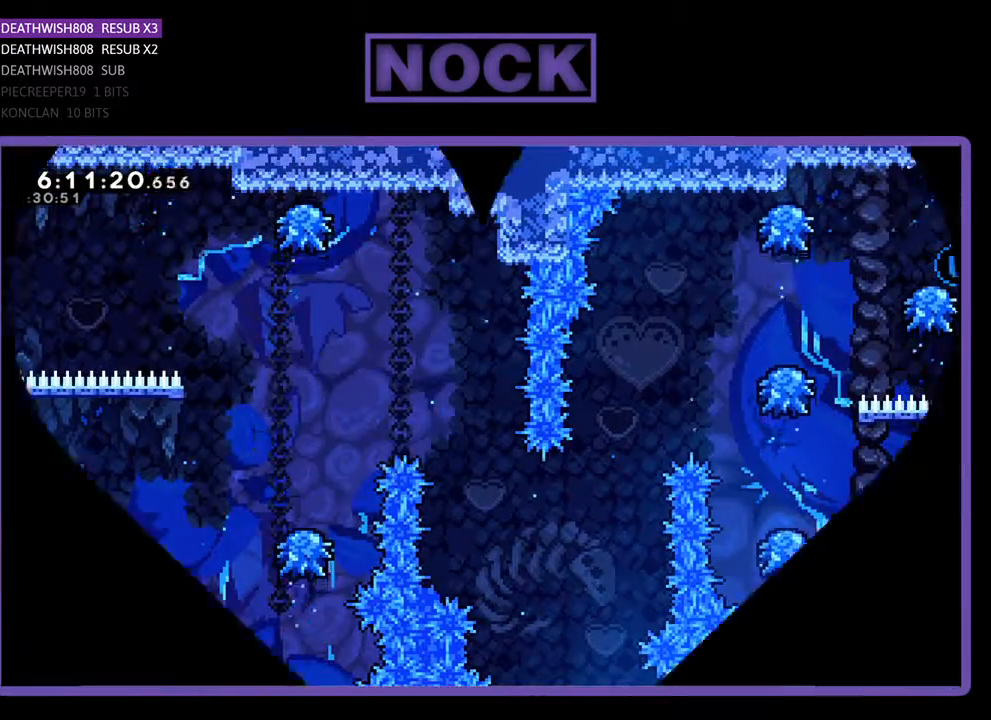
{"buttons": ["DPAD_RIGHT"], "events": []}
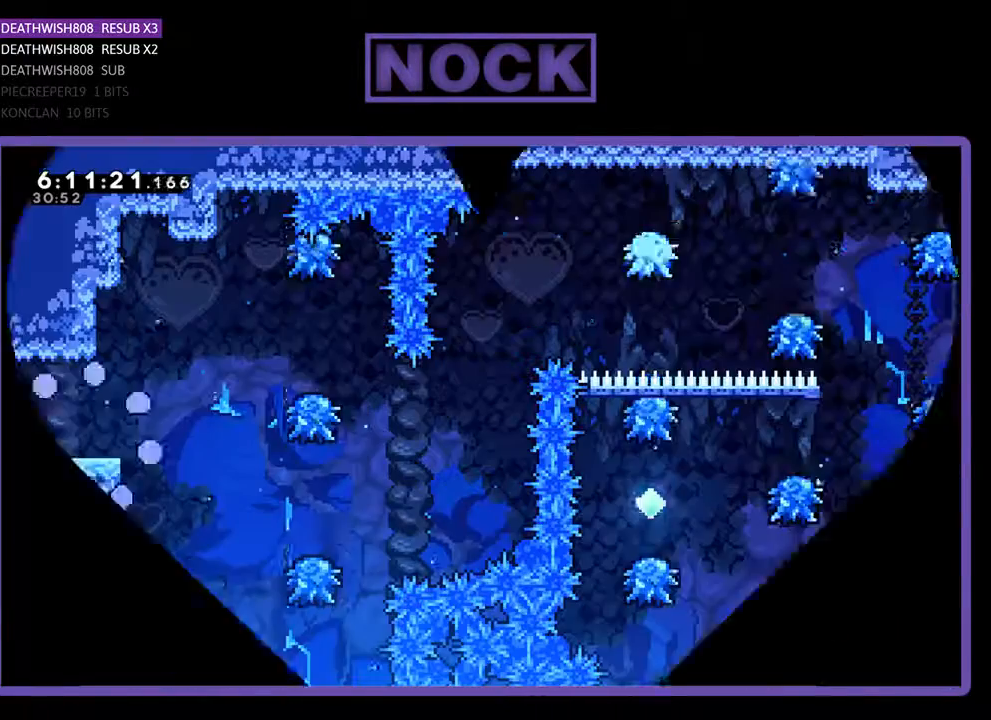
{"buttons": ["DPAD_RIGHT"], "events": []}
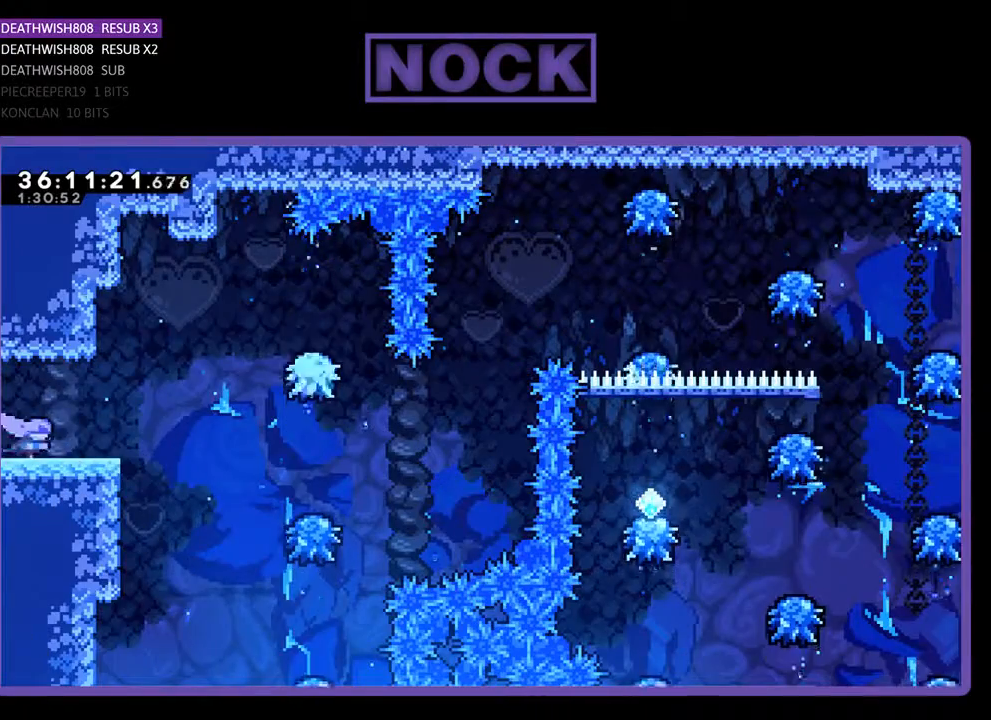
{"buttons": ["CROSS", "DPAD_RIGHT"], "events": [[367, "CROSS", "down"]]}